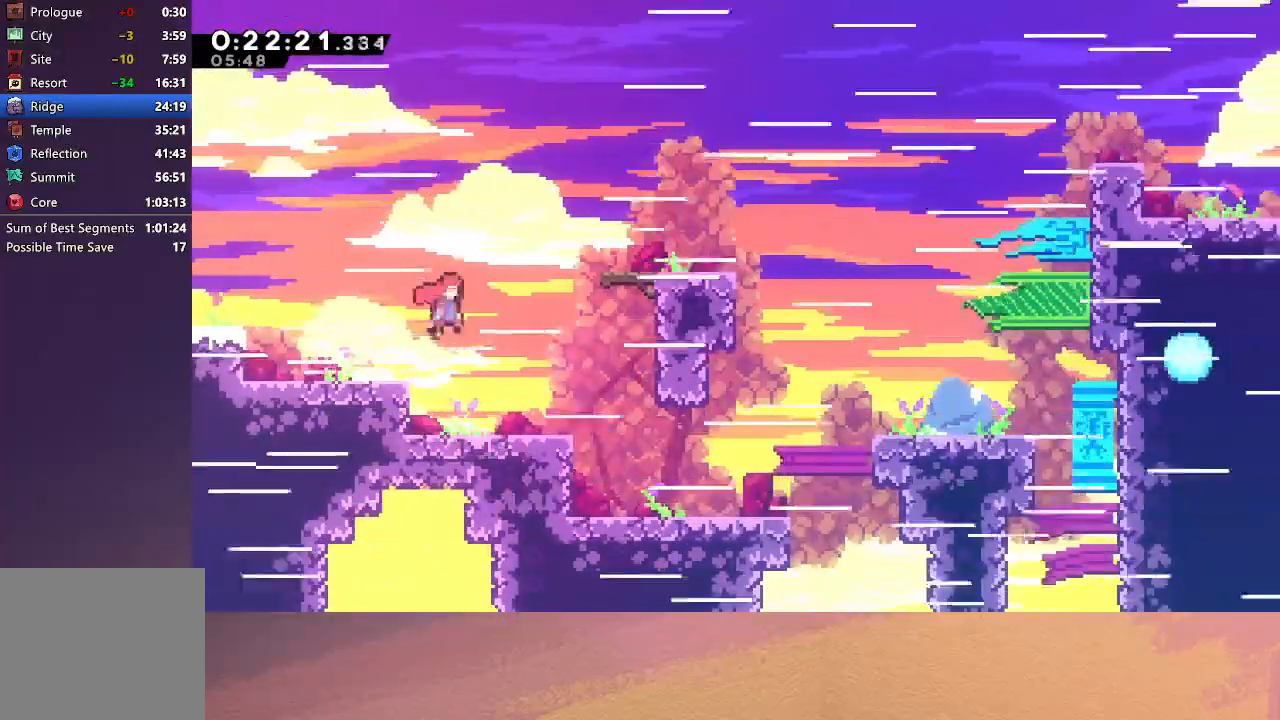
Gameplay with a controller (PlayStation layout); each line is a JSON object with the inputs held at the frame after it (dt_ms = milliseconds from this image to that frame). "events" lists button and stick changes between this image and that frame as [ms after this image, input, new state], when the widget could be followed in between. Not read: L3 R3 right_stick.
{"dt_ms": 500, "buttons": ["CIRCLE", "R2", "DPAD_RIGHT"], "left_stick": "center", "events": [[283, "L1", "down"], [450, "L1", "up"], [500, "R2", "down"]]}
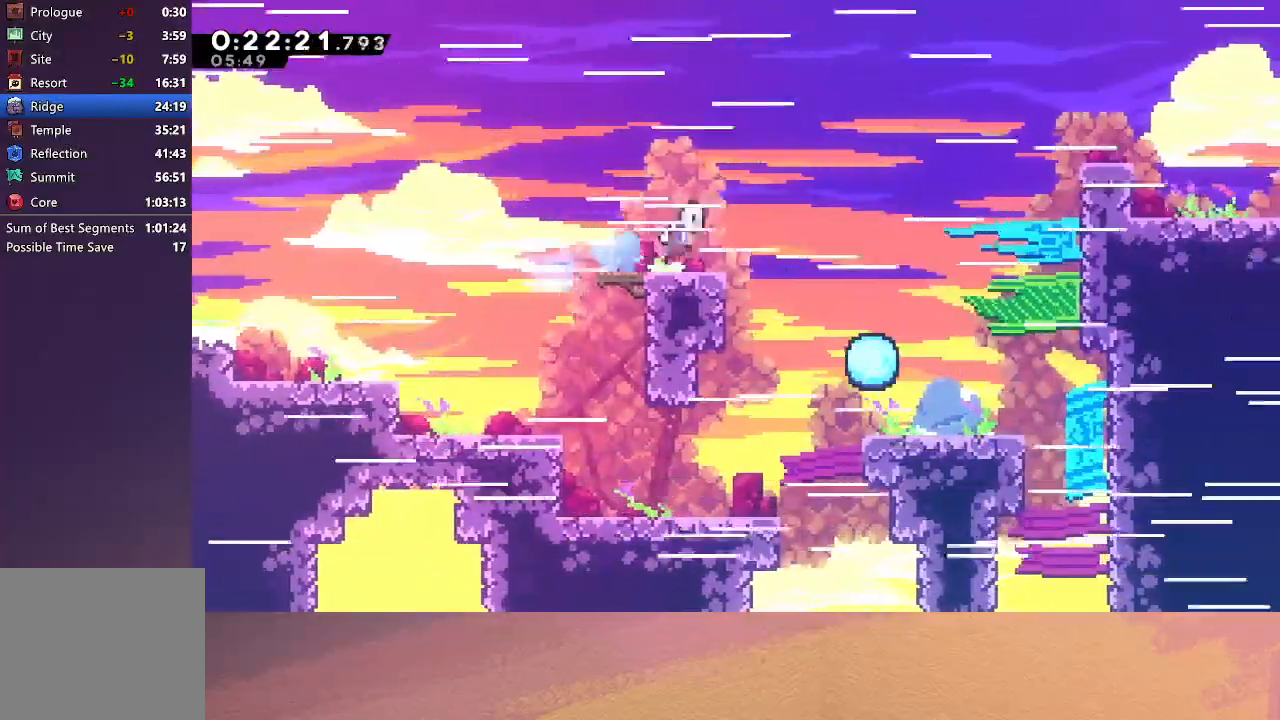
{"dt_ms": 1000, "buttons": [], "left_stick": "center"}
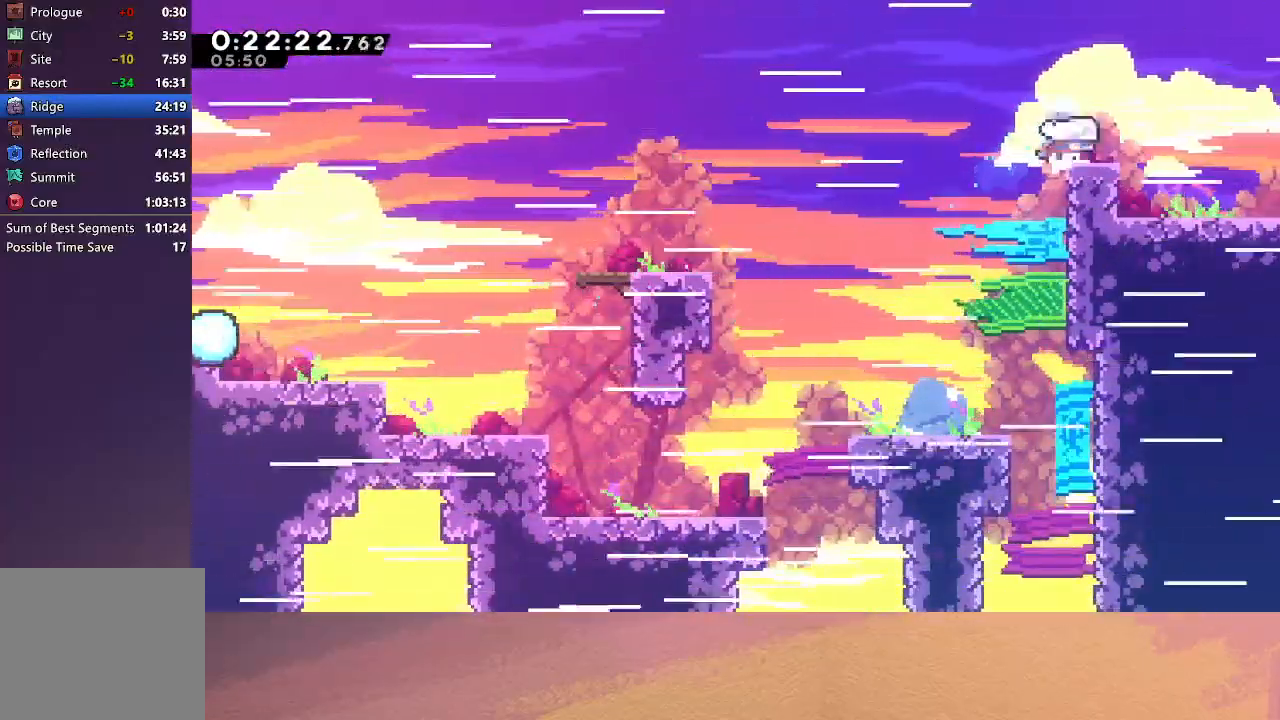
{"dt_ms": 500, "buttons": [], "left_stick": "center", "events": [[17, "DPAD_DOWN", "down"], [17, "DPAD_RIGHT", "down"], [33, "CROSS", "down"], [117, "CIRCLE", "down"], [183, "CROSS", "up"], [267, "CIRCLE", "up"], [350, "DPAD_DOWN", "up"], [350, "DPAD_RIGHT", "up"]]}
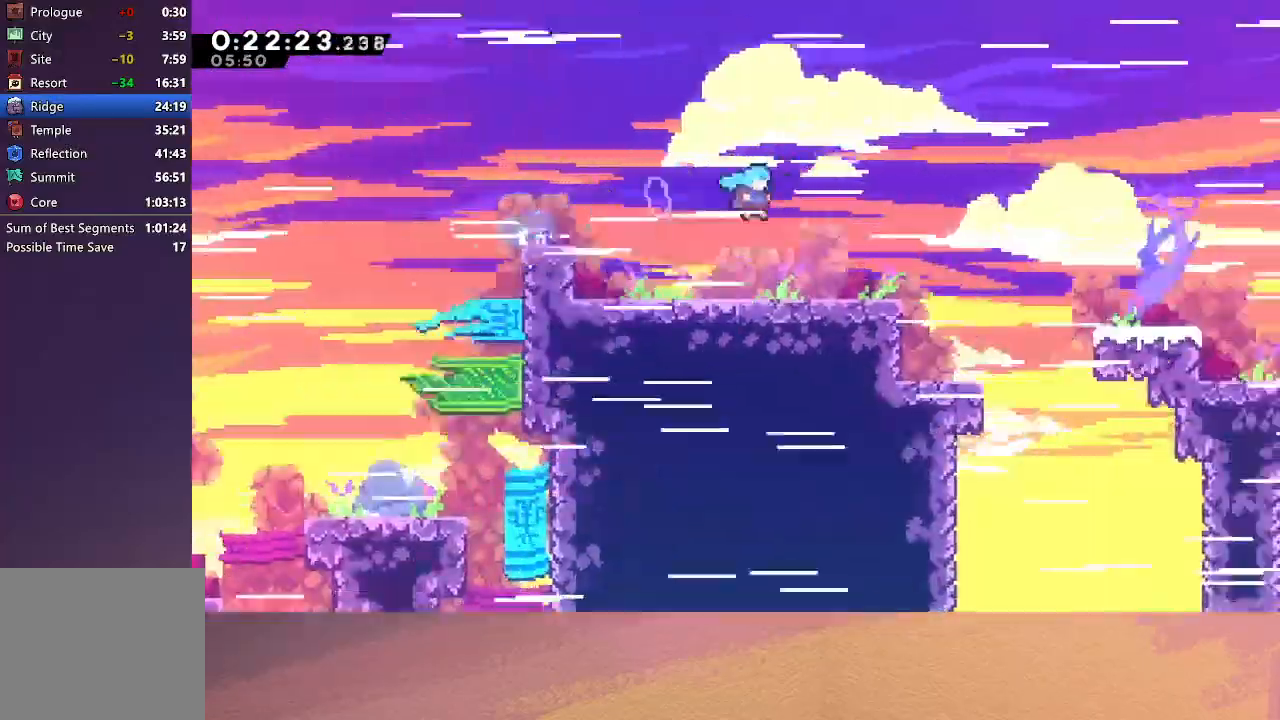
{"dt_ms": 500, "buttons": [], "left_stick": "center", "events": []}
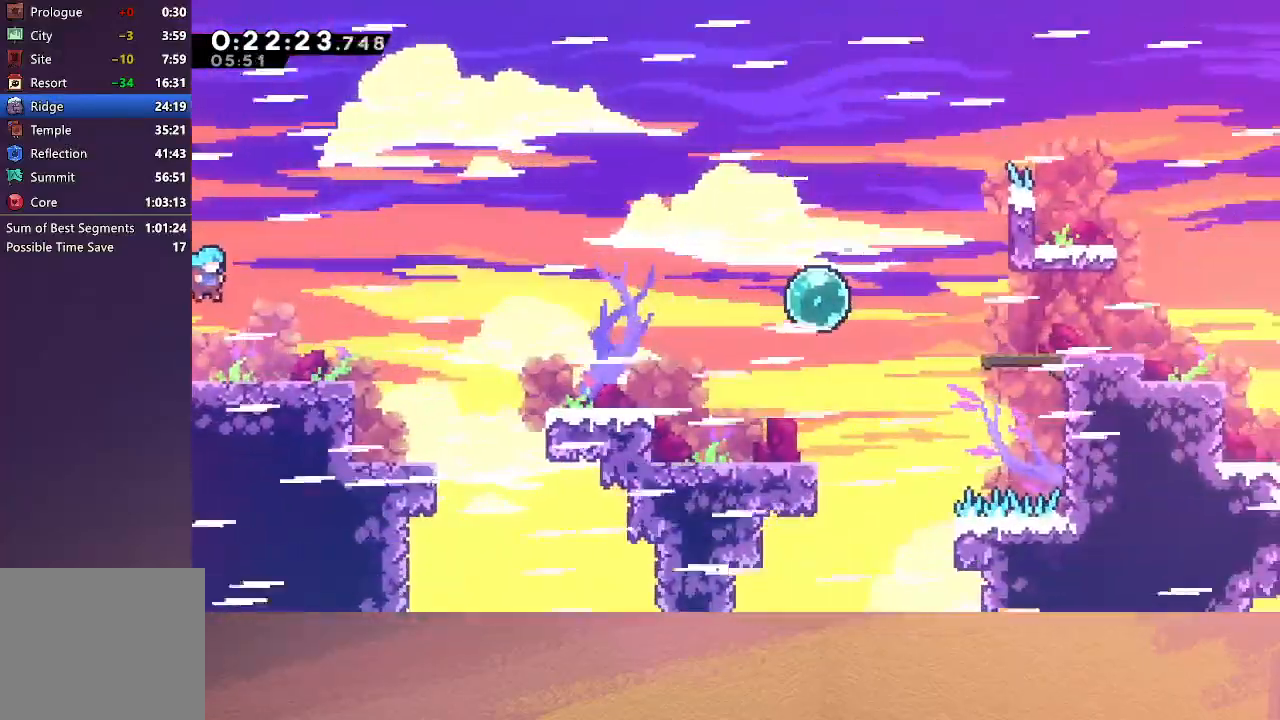
{"dt_ms": 500, "buttons": ["DPAD_DOWN", "DPAD_RIGHT"], "left_stick": "center", "events": [[33, "DPAD_DOWN", "down"], [50, "DPAD_RIGHT", "down"], [67, "CROSS", "down"], [183, "CROSS", "up"], [267, "CIRCLE", "down"], [433, "CIRCLE", "up"]]}
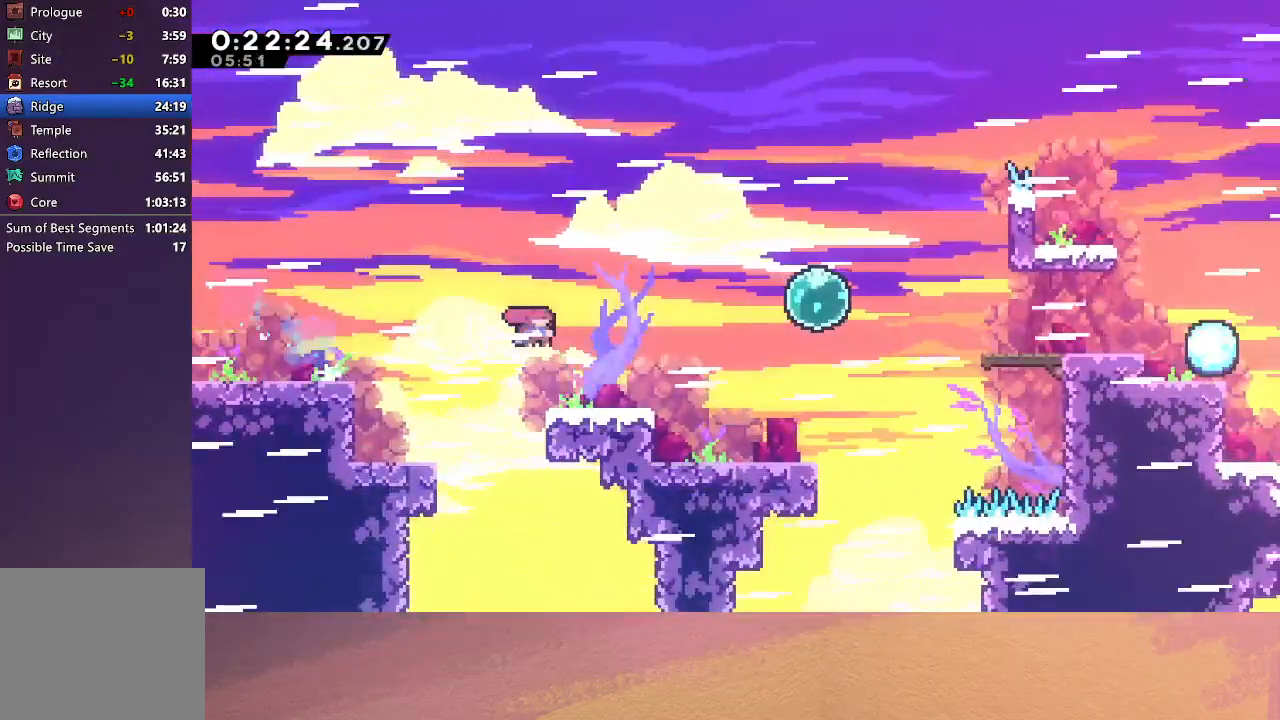
{"dt_ms": 500, "buttons": ["CROSS", "CIRCLE", "DPAD_RIGHT"], "left_stick": "center", "events": [[17, "CROSS", "down"], [117, "CROSS", "up"], [200, "CIRCLE", "down"], [300, "DPAD_DOWN", "up"], [433, "CROSS", "down"]]}
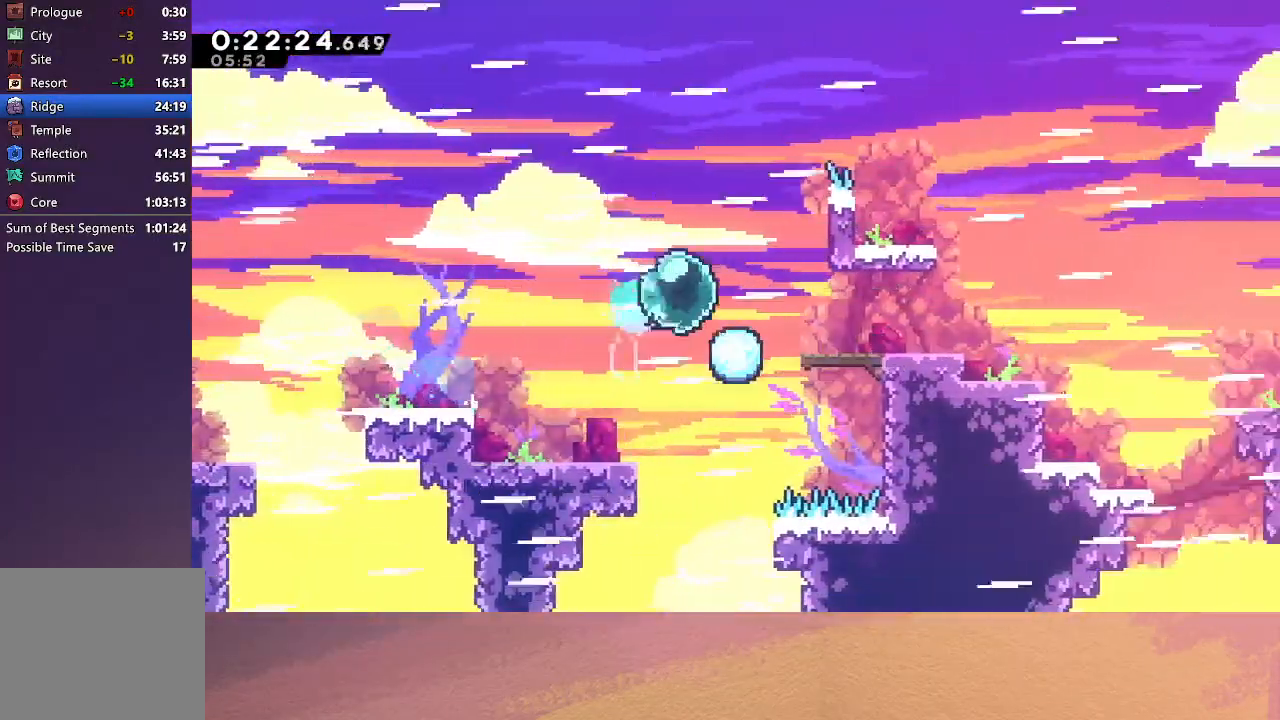
{"dt_ms": 500, "buttons": ["CIRCLE", "DPAD_DOWN", "DPAD_RIGHT"], "left_stick": "center", "events": [[67, "CROSS", "up"], [100, "CIRCLE", "up"], [267, "CROSS", "down"], [267, "DPAD_DOWN", "down"], [383, "CROSS", "up"], [450, "CIRCLE", "down"]]}
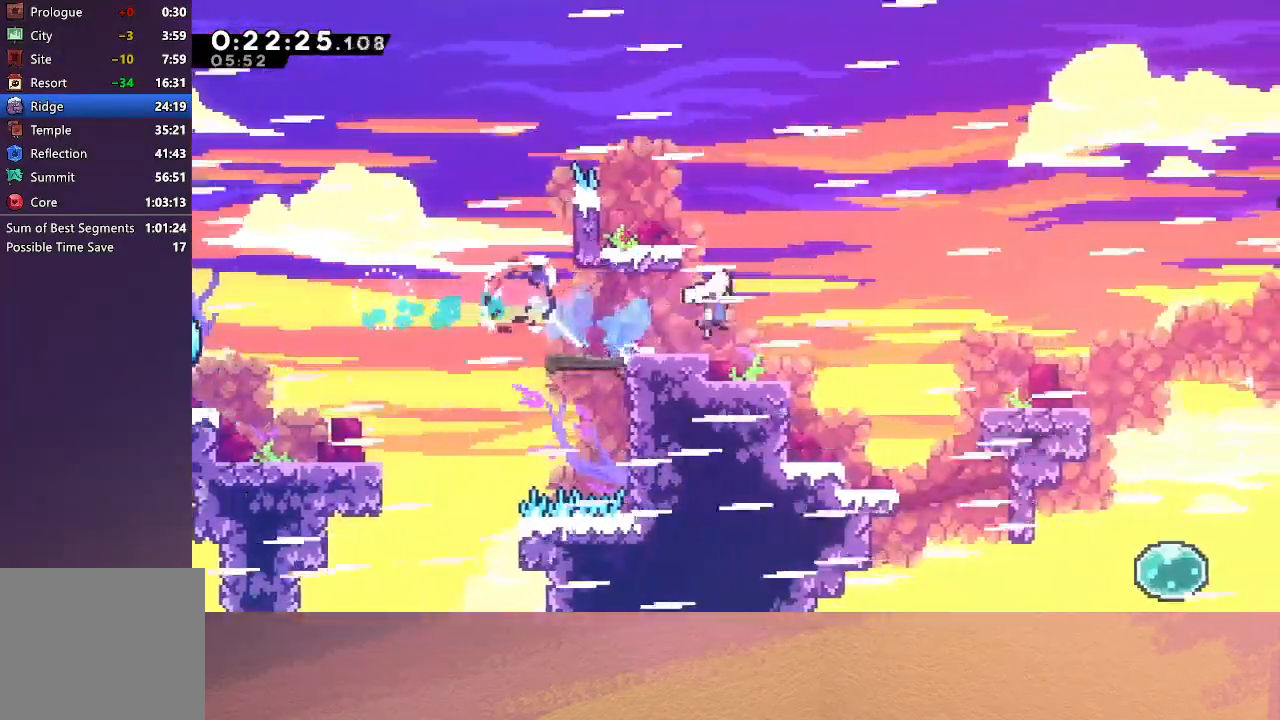
{"dt_ms": 500, "buttons": ["DPAD_DOWN", "DPAD_RIGHT"], "left_stick": "center", "events": [[183, "CIRCLE", "up"], [333, "CROSS", "down"], [450, "CROSS", "up"]]}
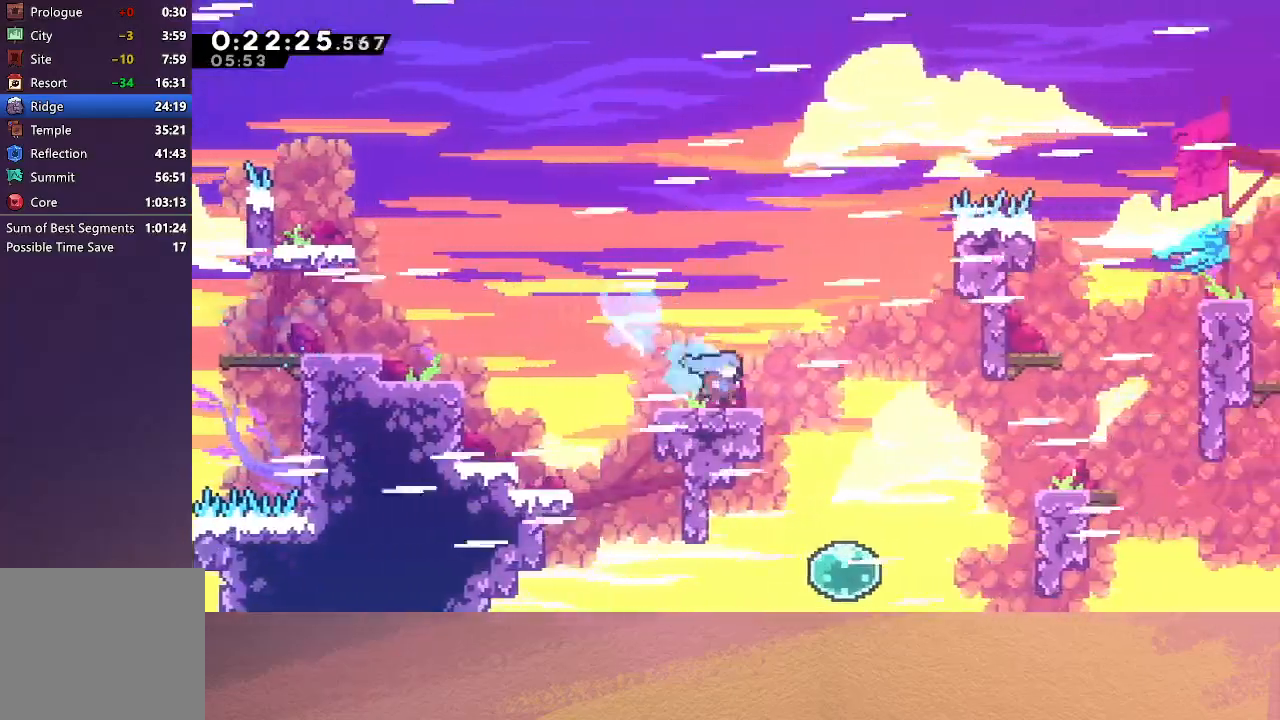
{"dt_ms": 500, "buttons": ["DPAD_RIGHT"], "left_stick": "center", "events": [[17, "CIRCLE", "down"], [167, "CROSS", "down"], [317, "CROSS", "up"], [350, "CIRCLE", "up"], [450, "DPAD_DOWN", "up"]]}
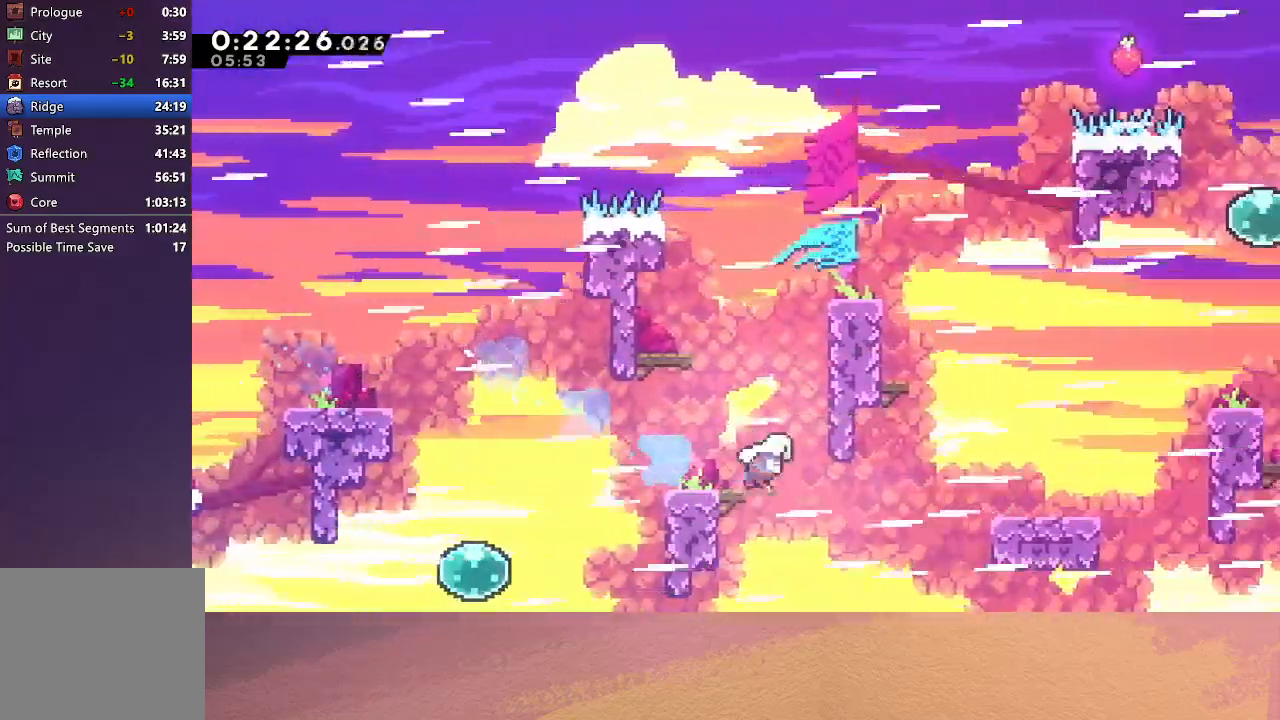
{"dt_ms": 500, "buttons": ["DPAD_RIGHT"], "left_stick": "center", "events": [[217, "CROSS", "down"], [217, "DPAD_UP", "down"], [367, "CROSS", "up"], [367, "DPAD_UP", "up"]]}
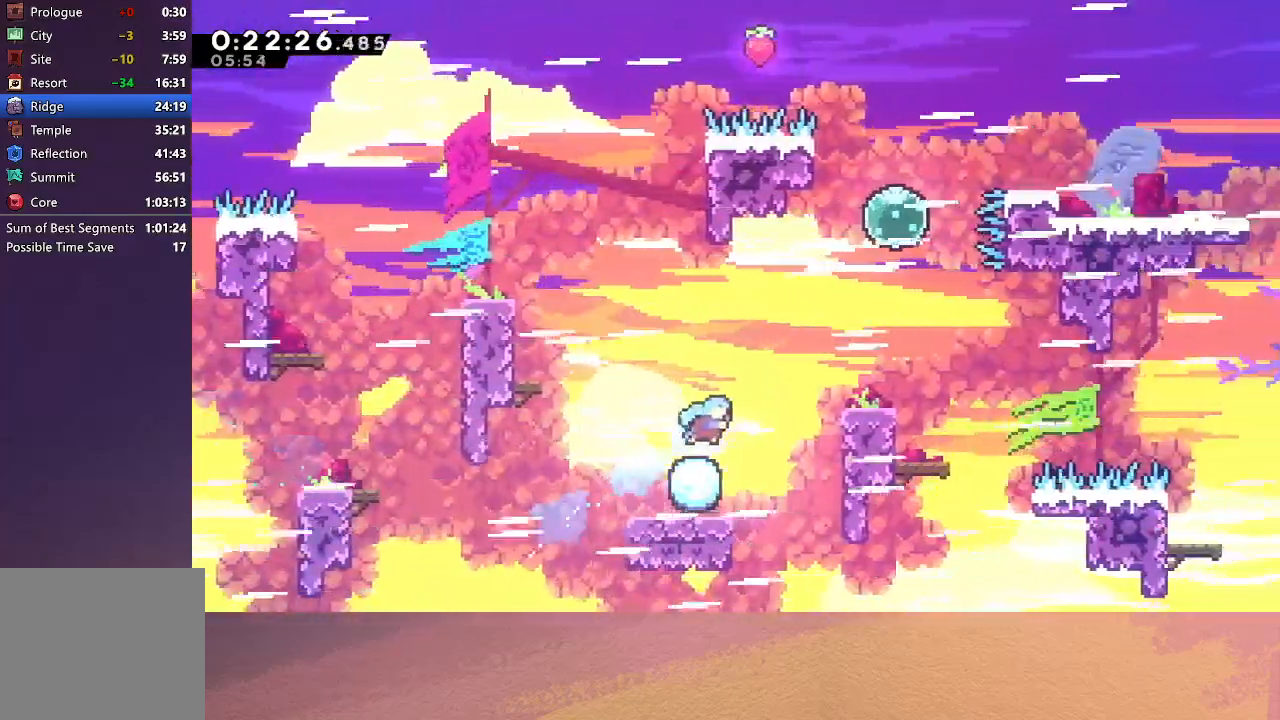
{"dt_ms": 500, "buttons": ["CROSS", "DPAD_UP", "DPAD_RIGHT"], "left_stick": "center", "events": [[83, "DPAD_RIGHT", "up"], [317, "DPAD_RIGHT", "down"], [417, "DPAD_UP", "down"], [450, "CROSS", "down"]]}
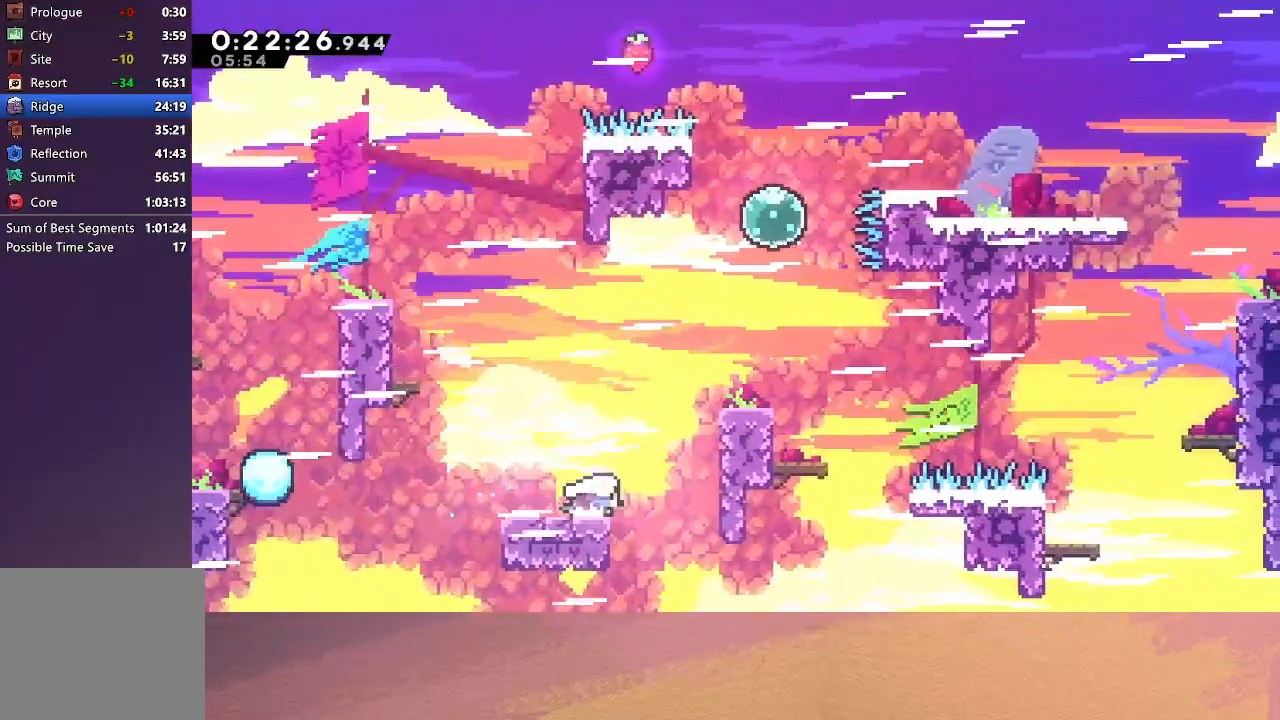
{"dt_ms": 500, "buttons": ["CROSS", "DPAD_UP"], "left_stick": "center", "events": [[100, "DPAD_UP", "up"], [183, "CROSS", "up"], [417, "DPAD_UP", "down"], [433, "DPAD_RIGHT", "up"], [483, "CROSS", "down"]]}
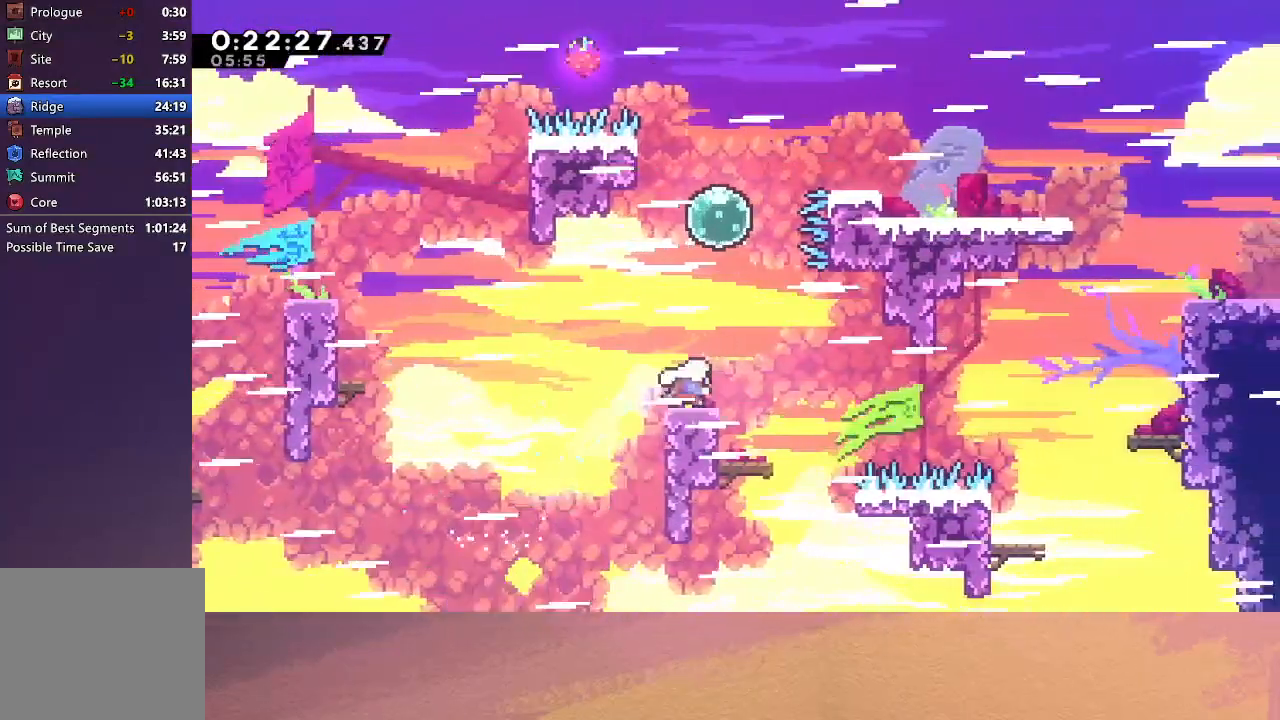
{"dt_ms": 500, "buttons": ["R1", "DPAD_UP", "DPAD_LEFT"], "left_stick": "center", "events": [[83, "R1", "down"], [200, "CROSS", "up"], [233, "DPAD_UP", "up"], [283, "DPAD_UP", "down"], [300, "DPAD_LEFT", "down"], [350, "CROSS", "down"], [467, "CROSS", "up"]]}
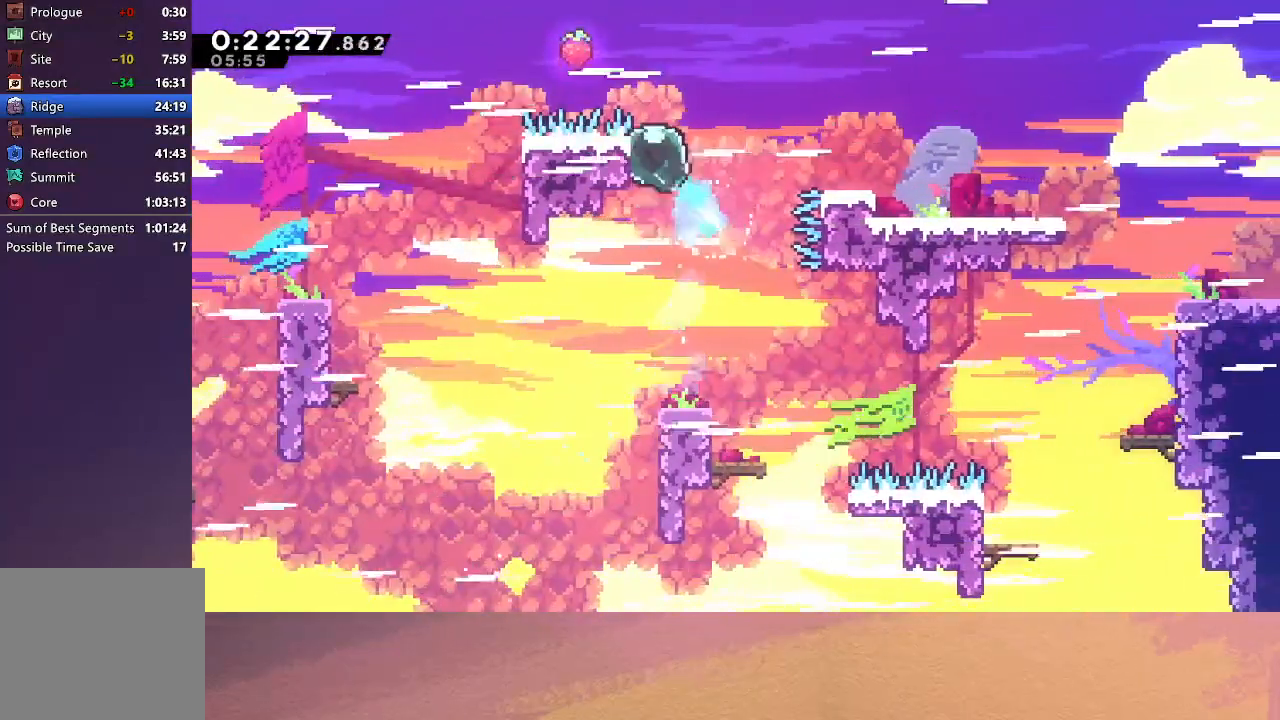
{"dt_ms": 500, "buttons": ["CROSS", "CIRCLE", "TRIANGLE", "R1", "DPAD_RIGHT"], "left_stick": "center", "events": [[67, "CIRCLE", "down"], [200, "TRIANGLE", "down"], [333, "DPAD_LEFT", "up"], [350, "DPAD_UP", "up"], [367, "DPAD_RIGHT", "down"], [417, "CROSS", "down"]]}
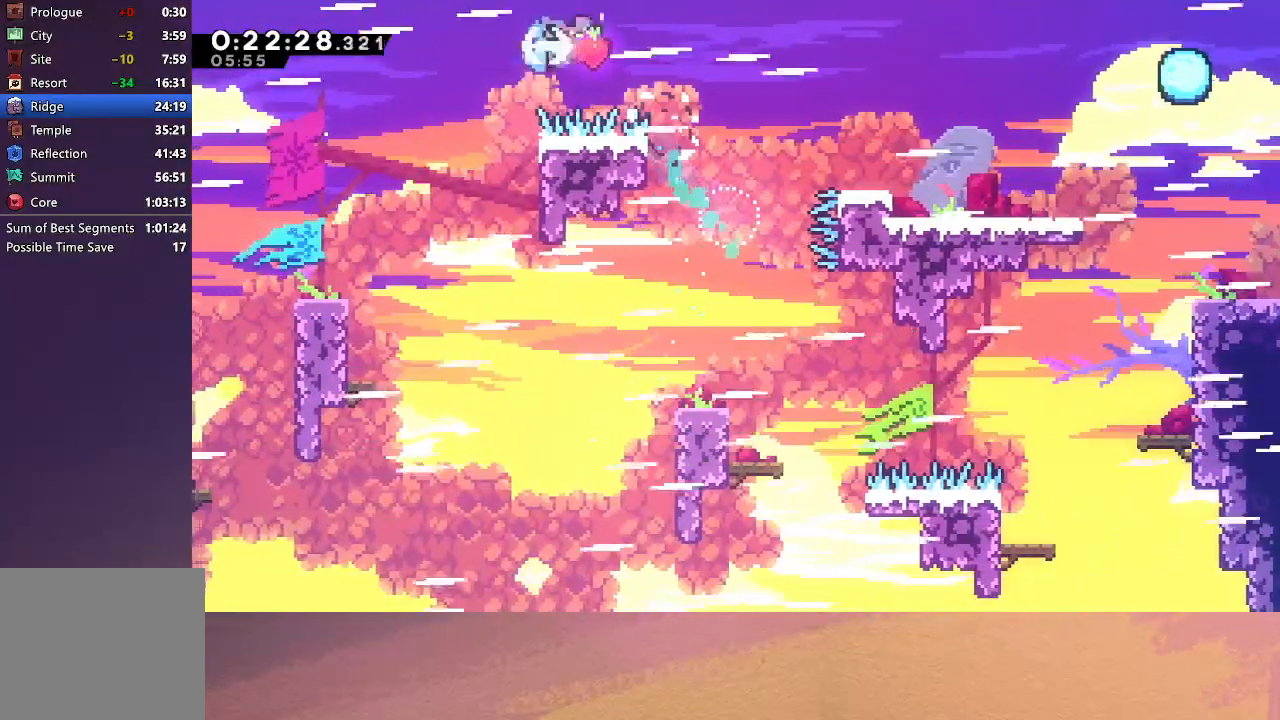
{"dt_ms": 500, "buttons": ["DPAD_RIGHT"], "left_stick": "center", "events": [[67, "CROSS", "up"], [83, "R1", "up"], [83, "TRIANGLE", "up"], [100, "CIRCLE", "up"], [267, "DPAD_RIGHT", "up"], [483, "DPAD_RIGHT", "down"]]}
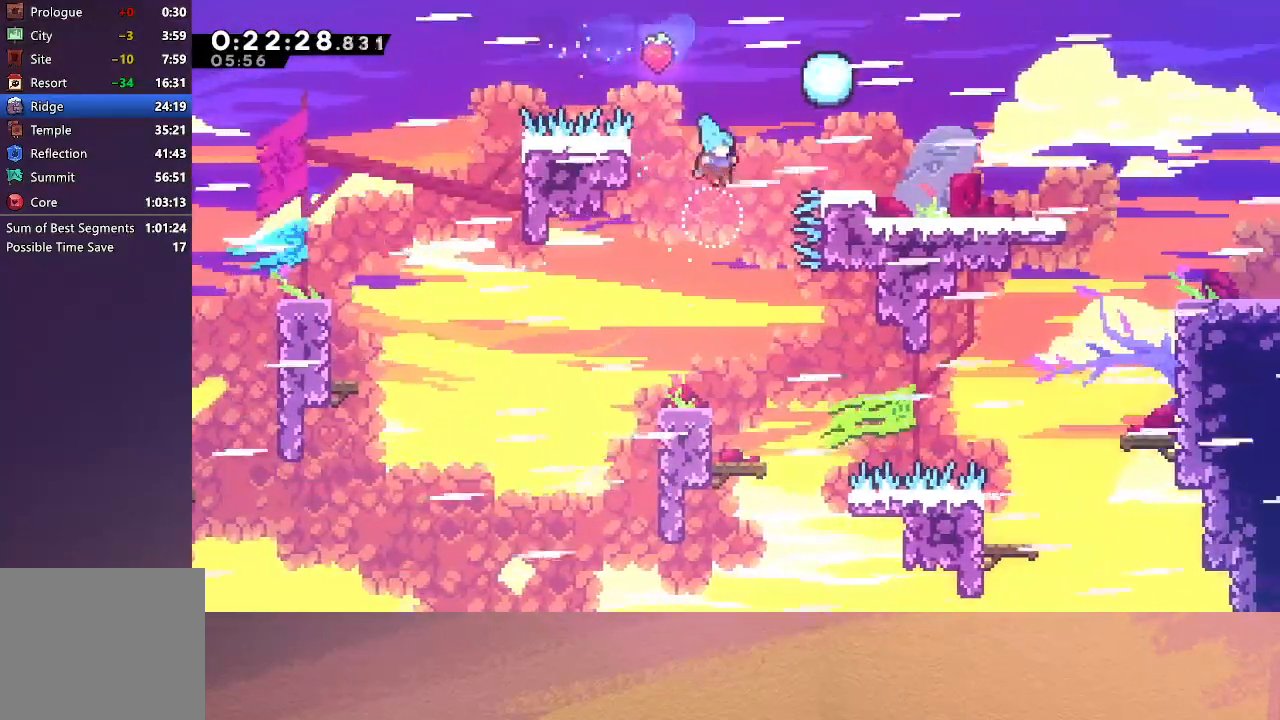
{"dt_ms": 500, "buttons": ["DPAD_RIGHT"], "left_stick": "center", "events": [[83, "DPAD_UP", "down"], [167, "CROSS", "down"], [333, "CROSS", "up"], [417, "DPAD_UP", "up"]]}
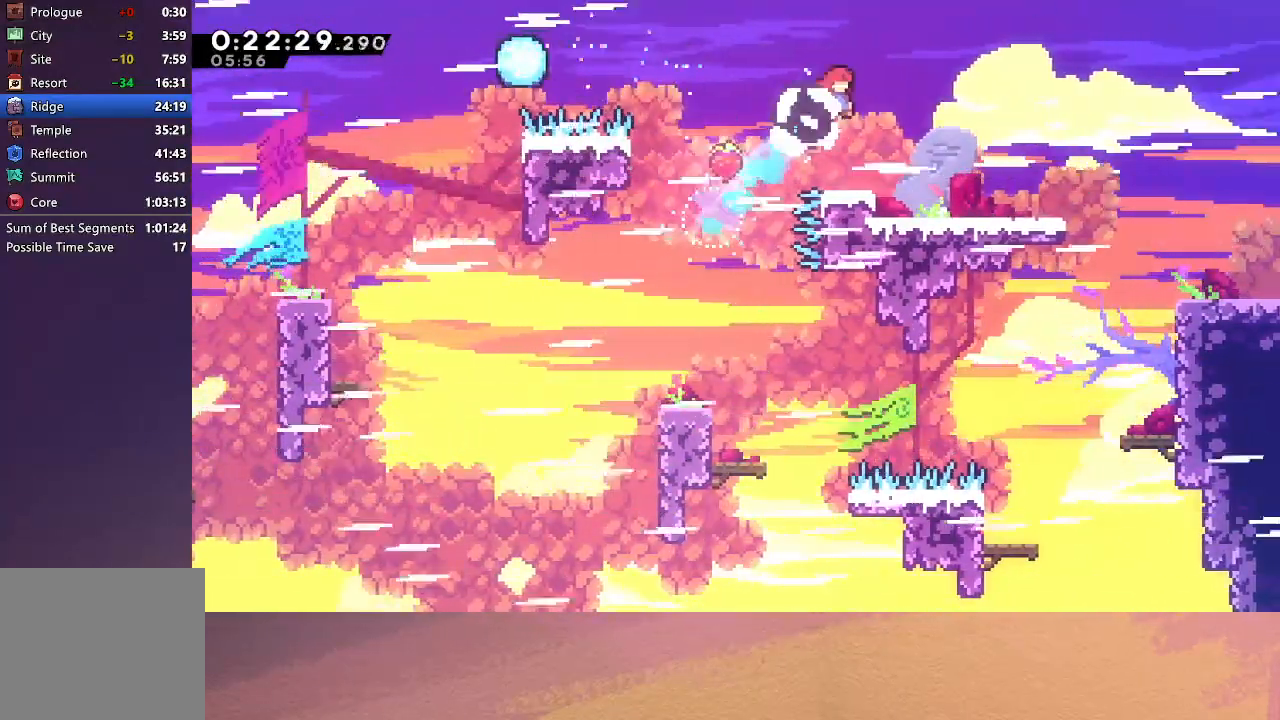
{"dt_ms": 500, "buttons": ["CIRCLE", "DPAD_DOWN", "DPAD_RIGHT"], "left_stick": "center", "events": [[150, "DPAD_DOWN", "down"], [183, "CROSS", "down"], [300, "CROSS", "up"], [383, "CIRCLE", "down"]]}
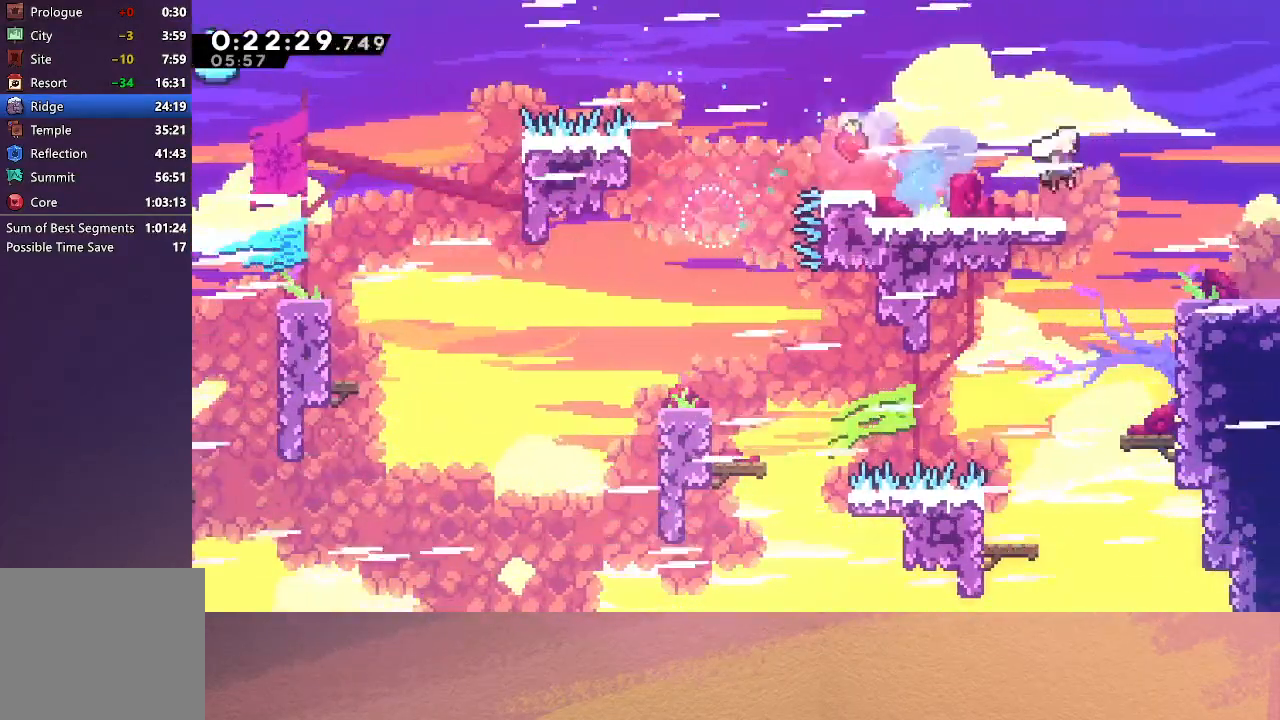
{"dt_ms": 500, "buttons": ["DPAD_DOWN", "DPAD_RIGHT"], "left_stick": "center", "events": [[50, "CROSS", "down"], [200, "CROSS", "up"], [250, "CIRCLE", "up"]]}
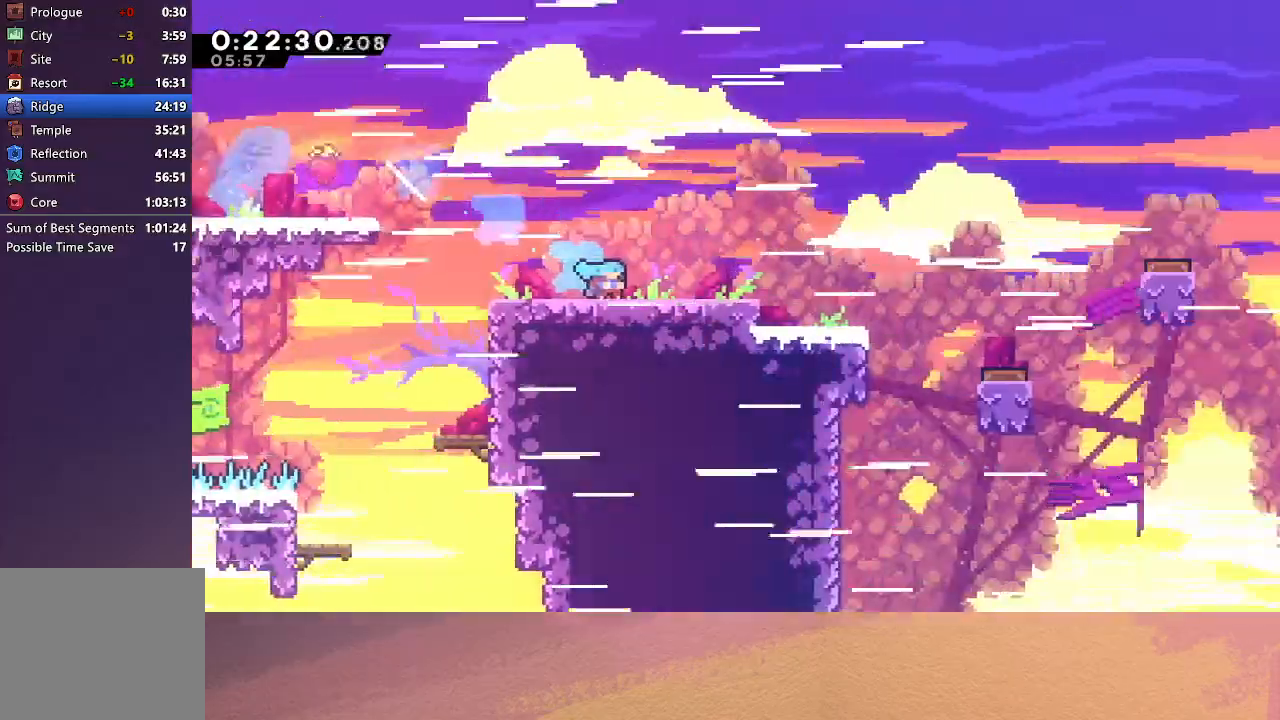
{"dt_ms": 500, "buttons": ["CIRCLE", "DPAD_RIGHT"], "left_stick": "center", "events": [[50, "DPAD_DOWN", "up"], [500, "CIRCLE", "down"]]}
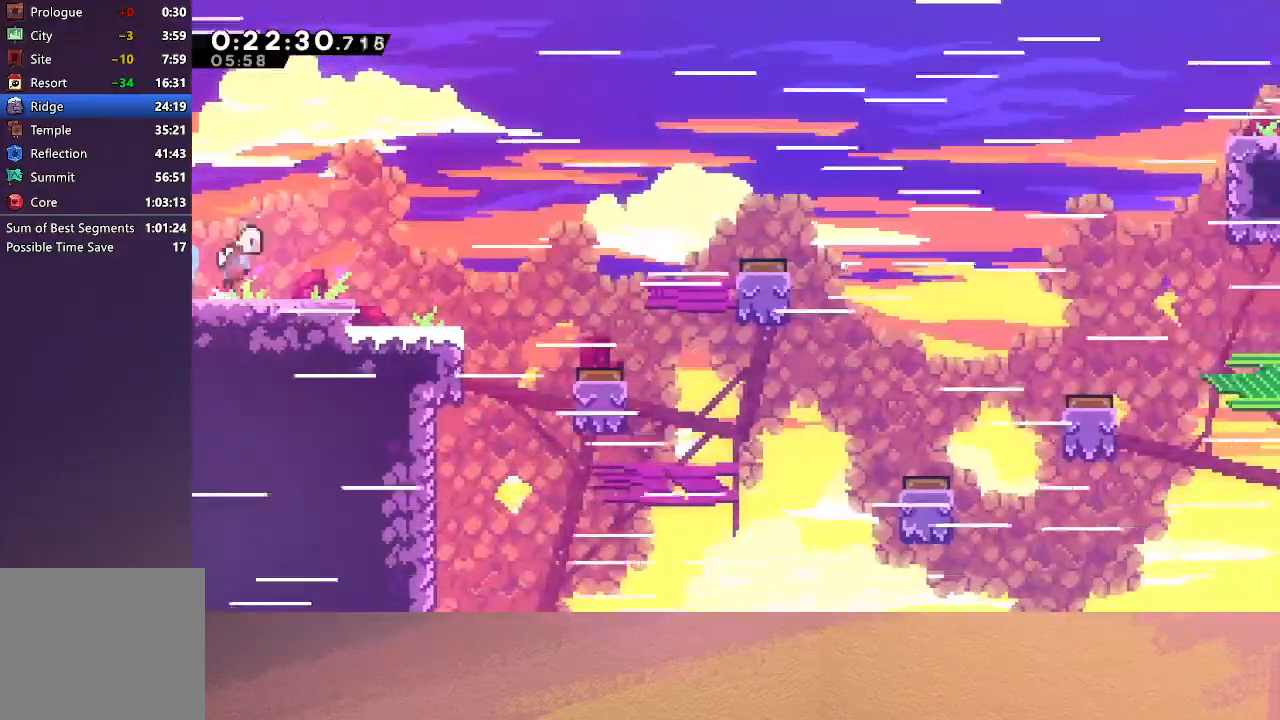
{"dt_ms": 500, "buttons": ["CROSS", "CIRCLE", "DPAD_RIGHT"], "left_stick": "center", "events": [[483, "CROSS", "down"]]}
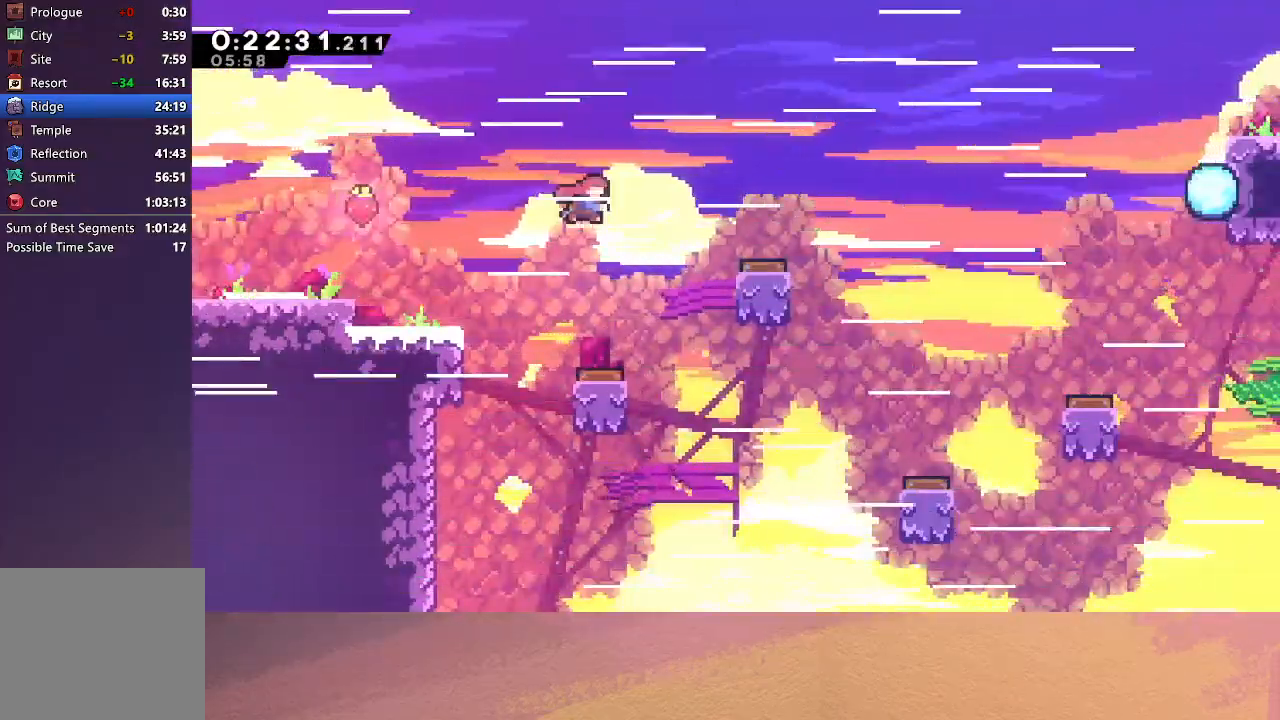
{"dt_ms": 500, "buttons": ["DPAD_RIGHT"], "left_stick": "center", "events": [[117, "CROSS", "up"], [133, "CIRCLE", "up"]]}
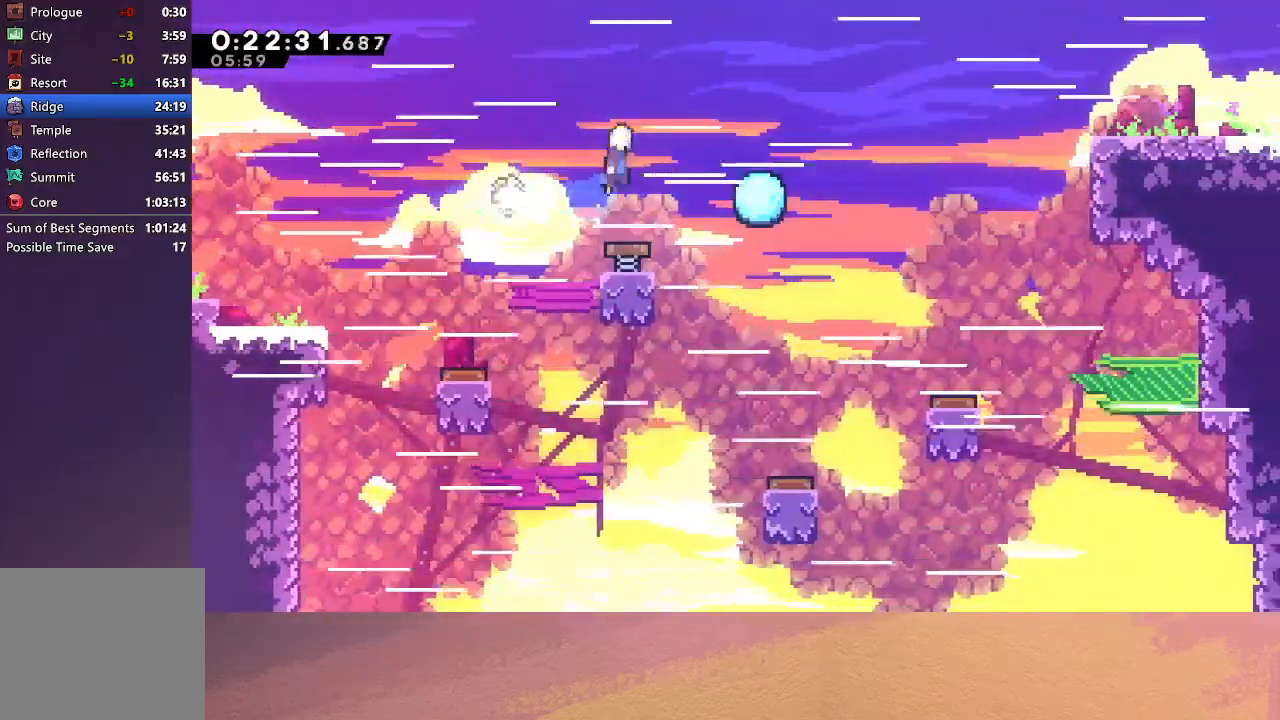
{"dt_ms": 500, "buttons": ["DPAD_DOWN", "DPAD_RIGHT"], "left_stick": "center", "events": [[67, "CROSS", "down"], [133, "DPAD_DOWN", "down"], [200, "CROSS", "up"]]}
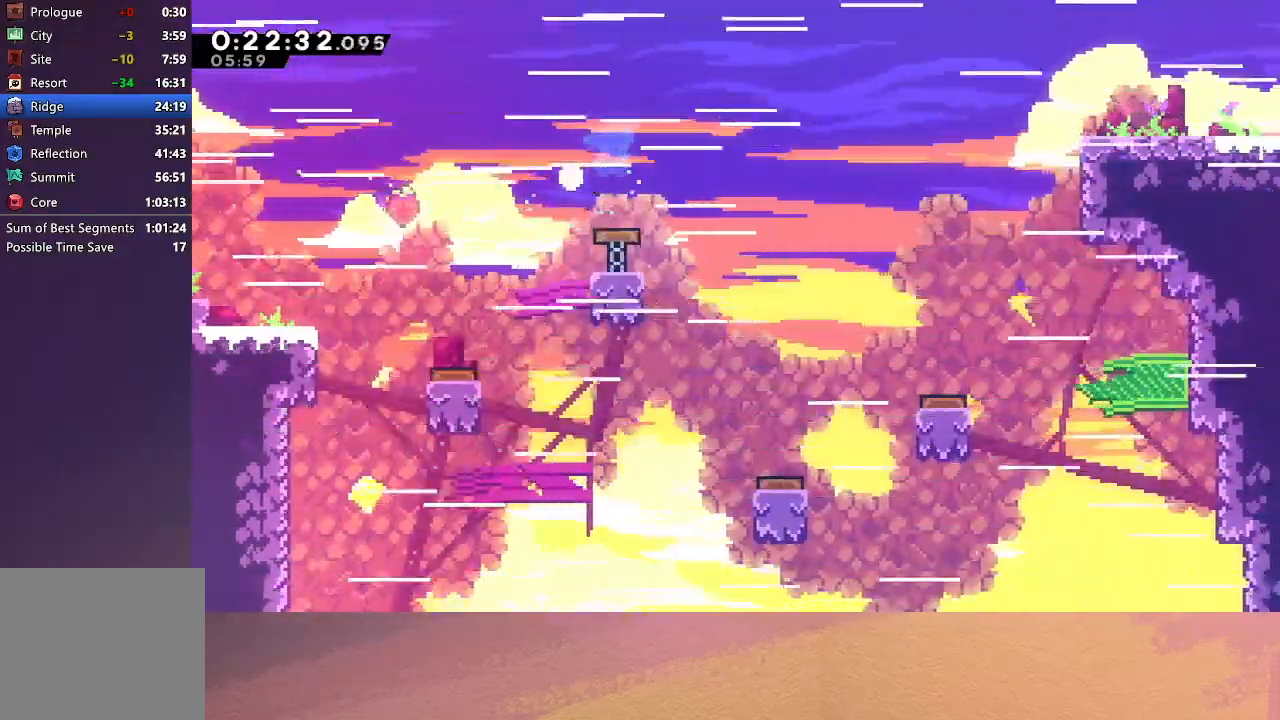
{"dt_ms": 500, "buttons": ["CIRCLE"], "left_stick": "center", "events": [[150, "DPAD_DOWN", "up"], [200, "CIRCLE", "down"], [233, "CIRCLE", "up"], [250, "DPAD_RIGHT", "up"], [350, "CIRCLE", "down"], [417, "CIRCLE", "up"], [467, "CIRCLE", "down"]]}
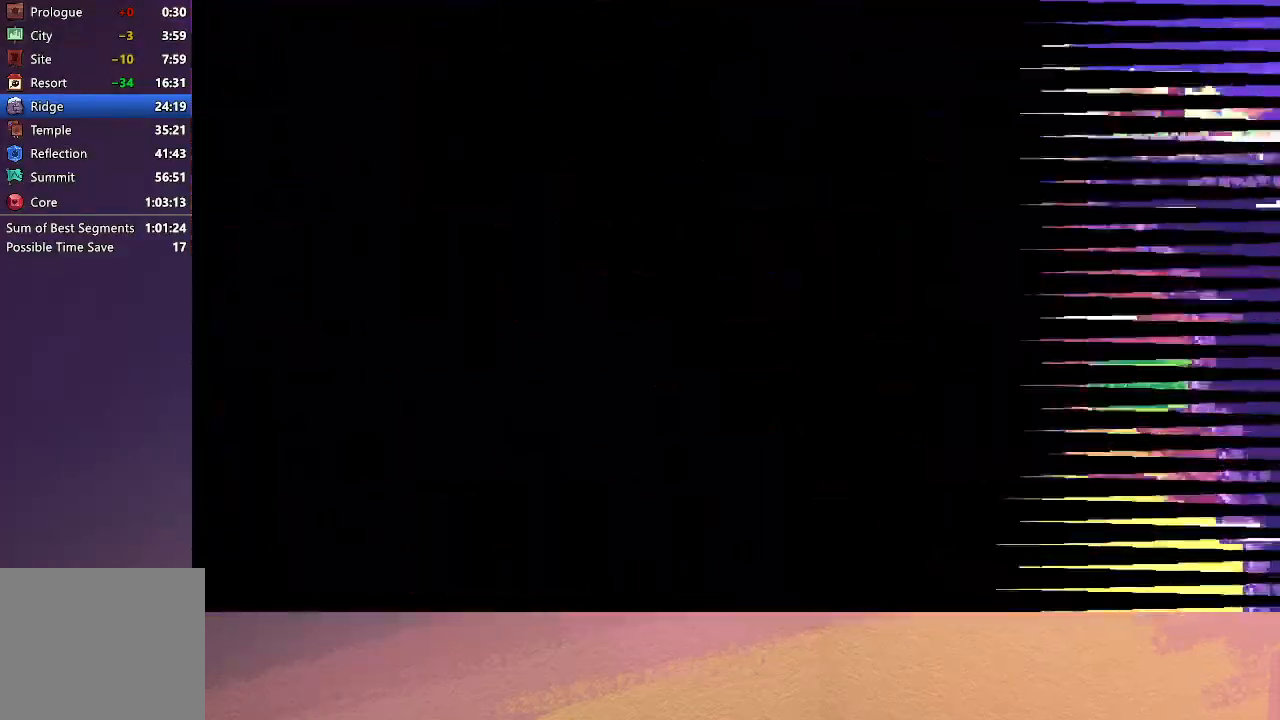
{"dt_ms": 500, "buttons": [], "left_stick": "center", "events": [[50, "CIRCLE", "up"], [117, "CIRCLE", "down"], [200, "CIRCLE", "up"], [267, "CIRCLE", "down"], [367, "CIRCLE", "up"]]}
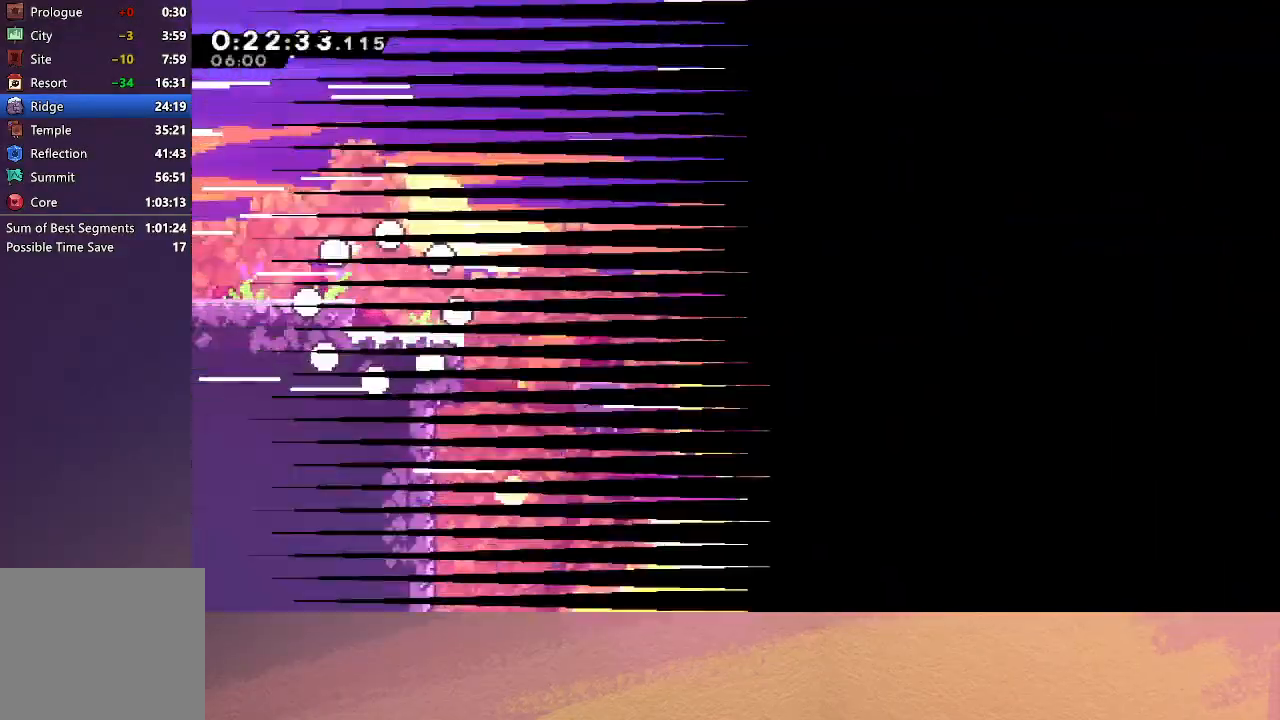
{"dt_ms": 500, "buttons": ["DPAD_LEFT"], "left_stick": "center", "events": [[267, "DPAD_LEFT", "down"], [317, "CIRCLE", "down"], [433, "CIRCLE", "up"]]}
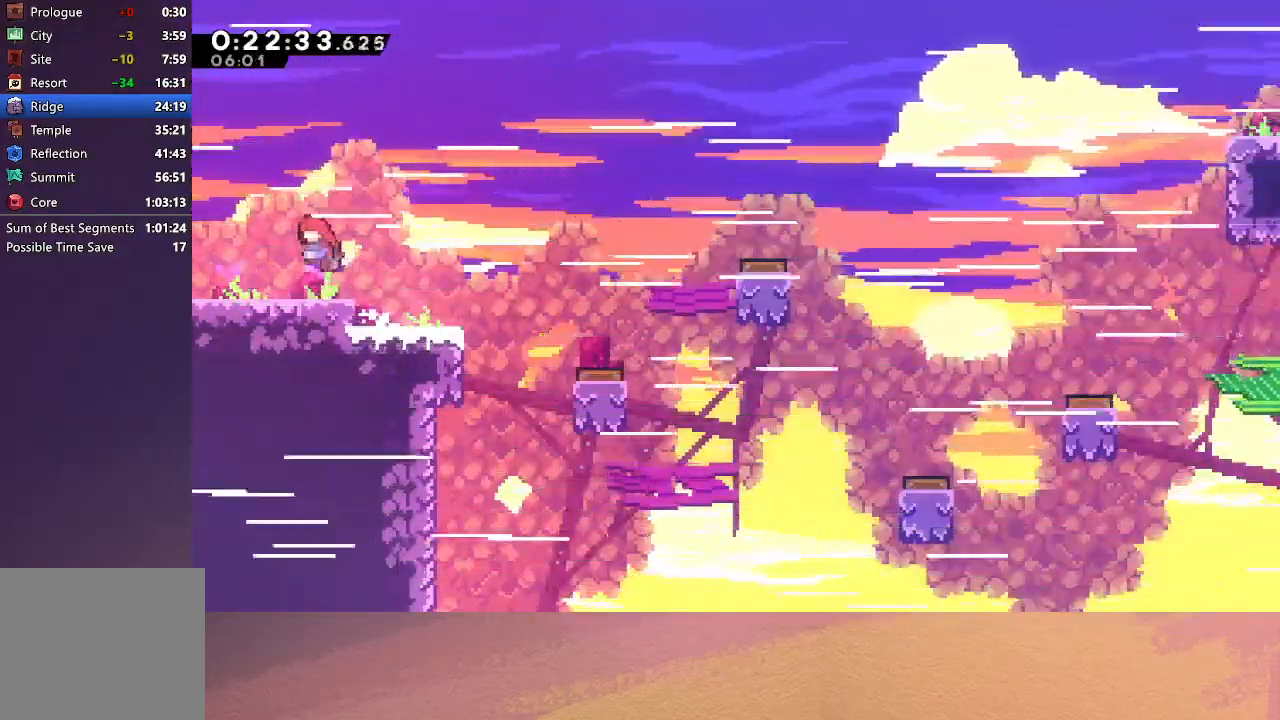
{"dt_ms": 500, "buttons": ["DPAD_LEFT"], "left_stick": "center", "events": []}
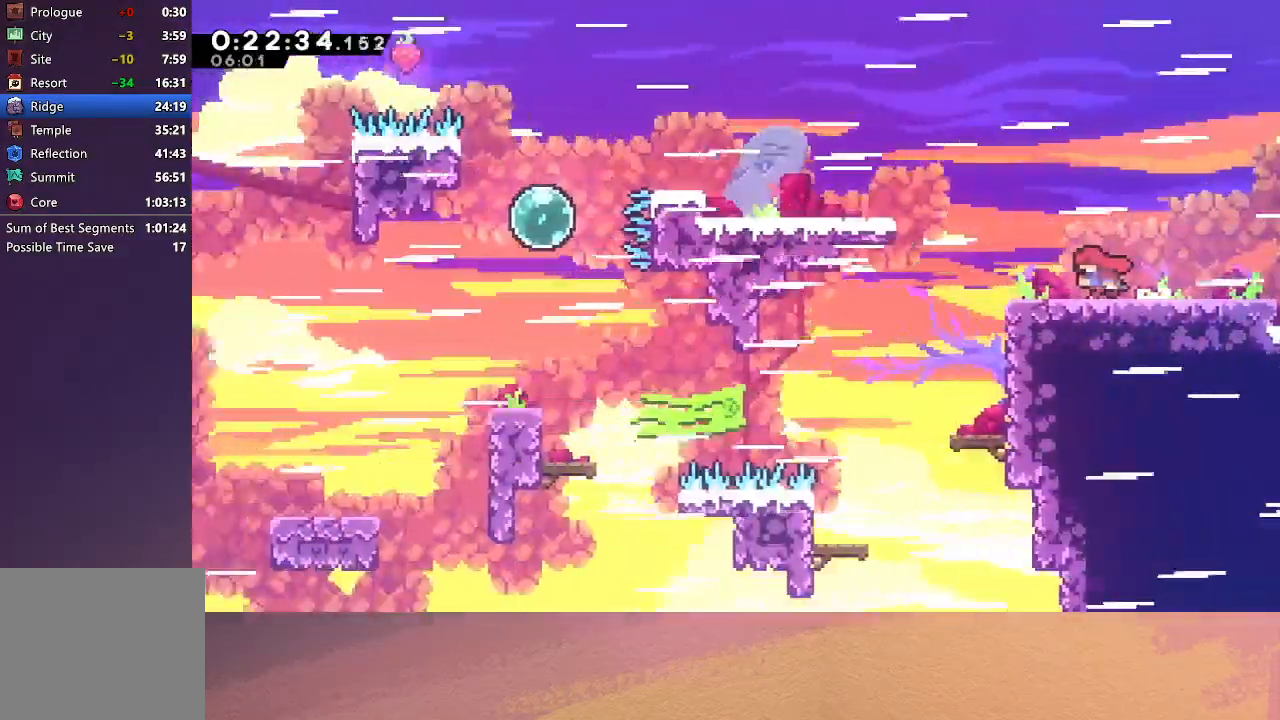
{"dt_ms": 500, "buttons": ["CIRCLE", "DPAD_LEFT"], "left_stick": "center", "events": [[350, "CIRCLE", "down"]]}
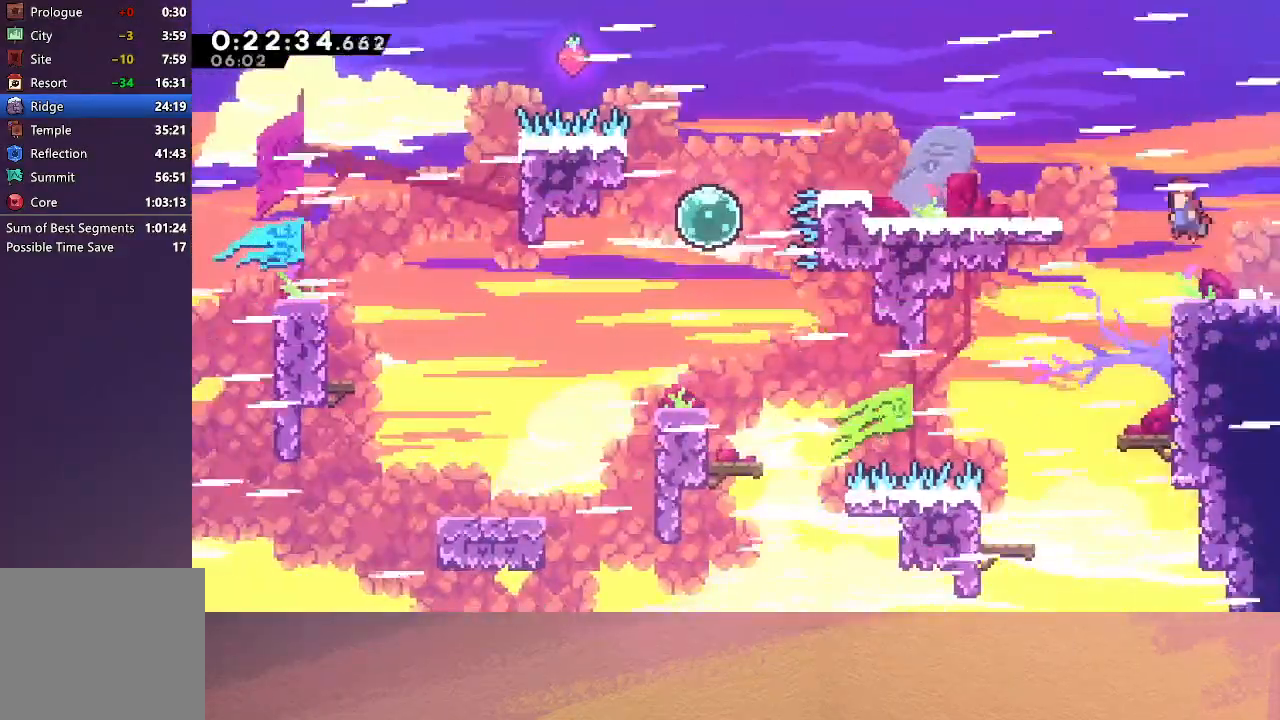
{"dt_ms": 500, "buttons": ["DPAD_LEFT"], "left_stick": "center", "events": [[283, "CIRCLE", "up"]]}